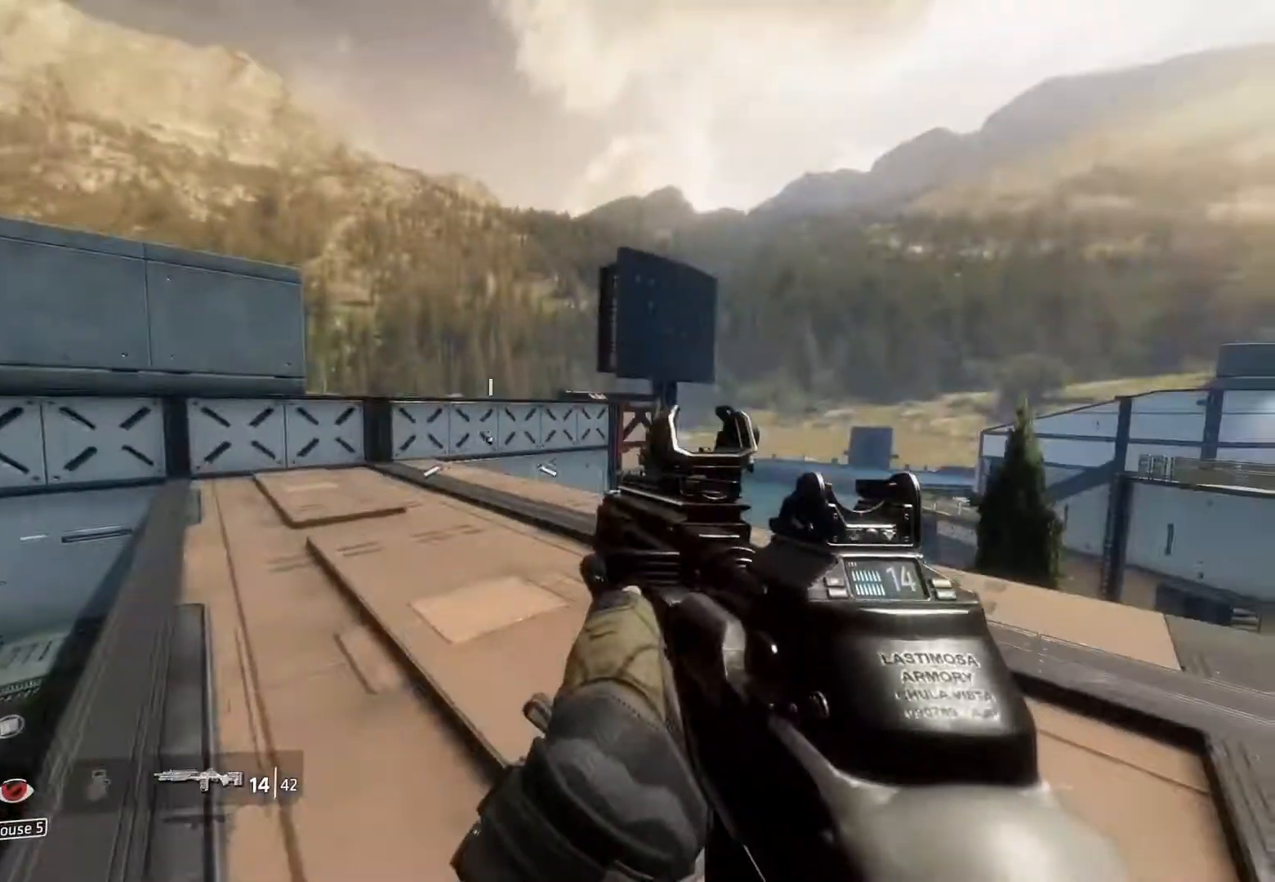
Gameplay with keyboard and mouse; each line is a JSON object with the keys and mouse buttons held at the frame after it. "events" lists presses ("down") and releases ("up") of "1", "2", "3", "4", "5", "a", "alt", "c", "caps_lock", "ctrl", "d", "e", "f", "g", "q", "r", "s", "shift", "space", "t", "tab", "v", "w", "x", "z" and "mouse_wheel" between this image and that frame as [ms after this image, input, new state], when the widget could be followed in between. "mouse_wheel" = the "wheel" button of the "mouse" list. No other keys are recorded. "wheel" means that the mouse wheel is clicked or scrolled. Not read: mouse_move.
{"keys": ["shift", "w"], "mouse": [], "events": [[183, "shift", "down"], [183, "w", "down"]]}
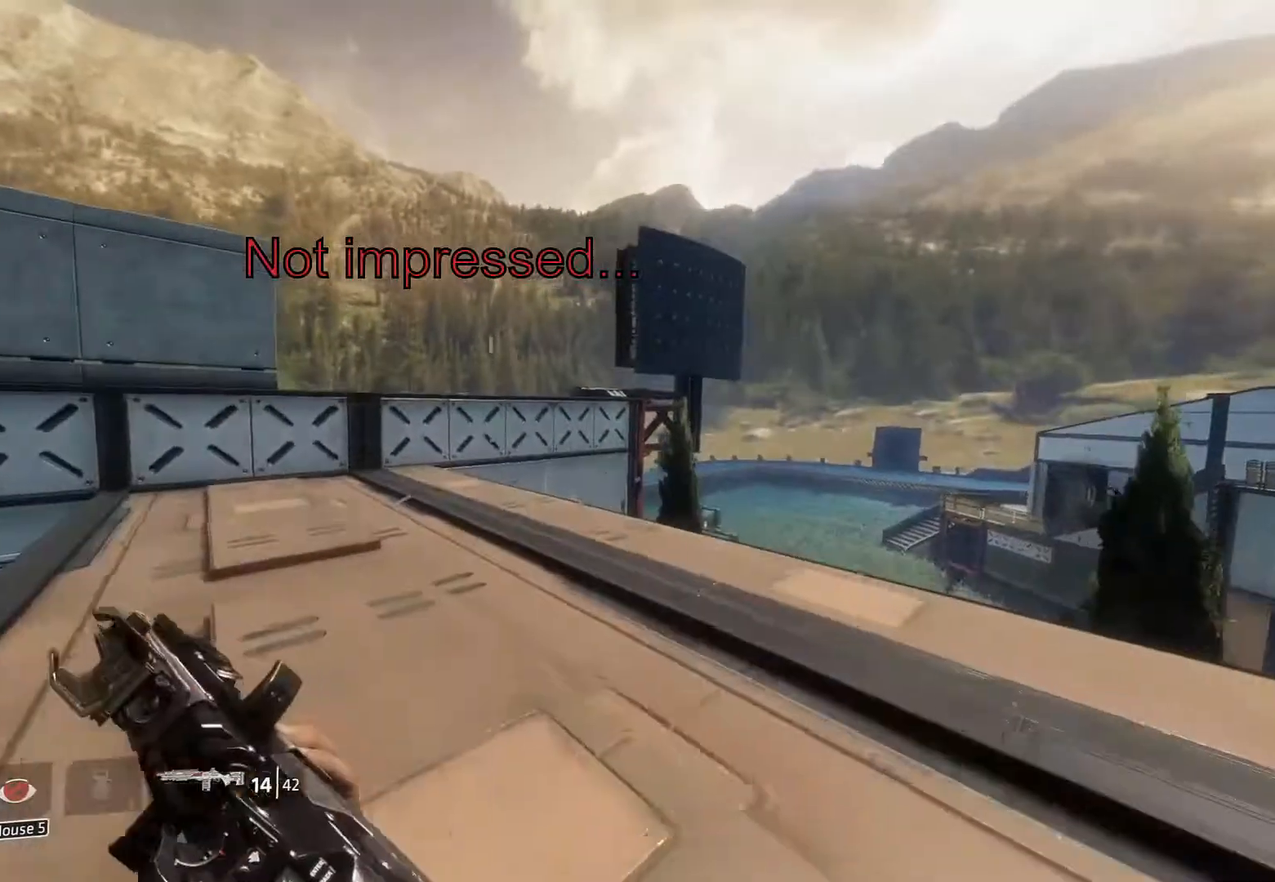
{"keys": ["shift", "w"], "mouse": [], "events": []}
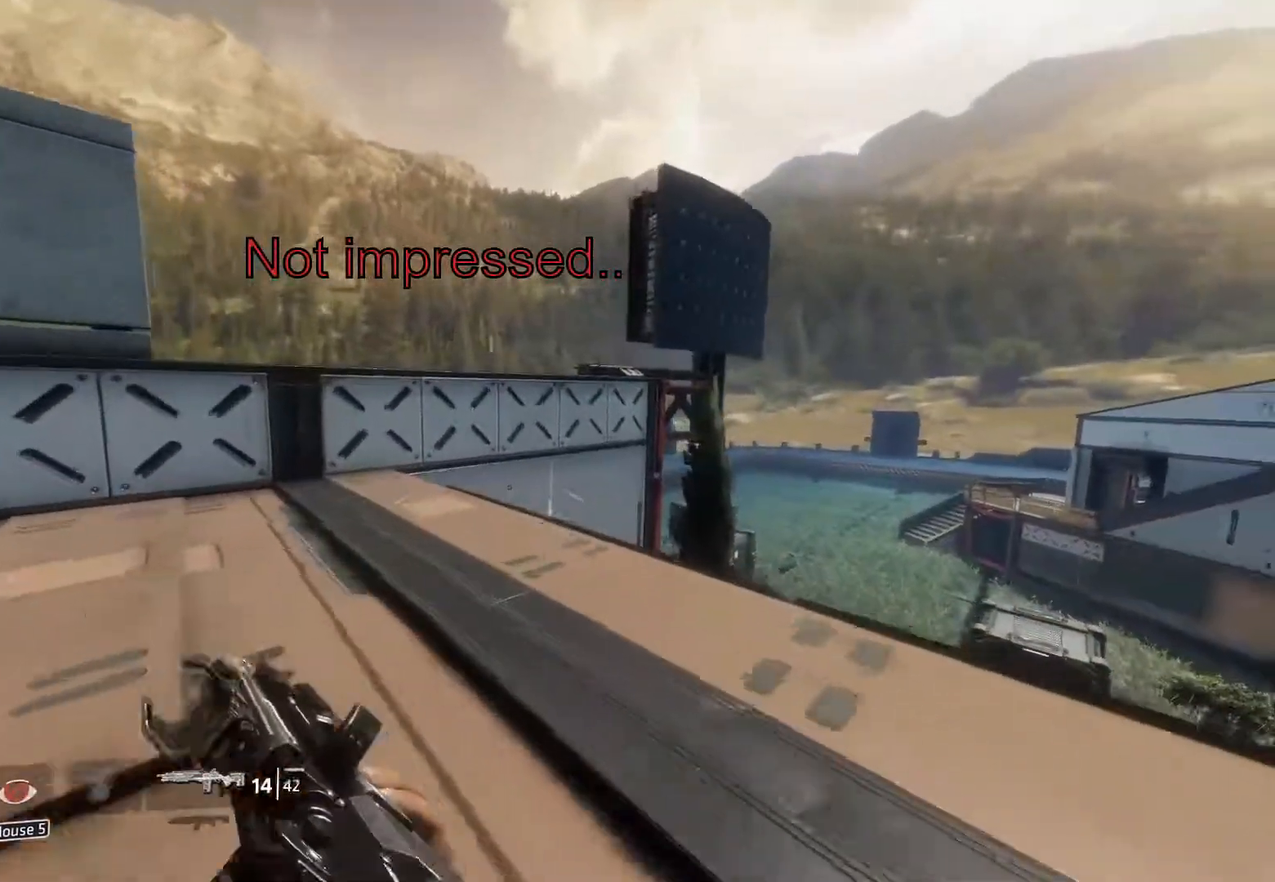
{"keys": ["d", "shift", "w"], "mouse": [], "events": [[283, "d", "down"]]}
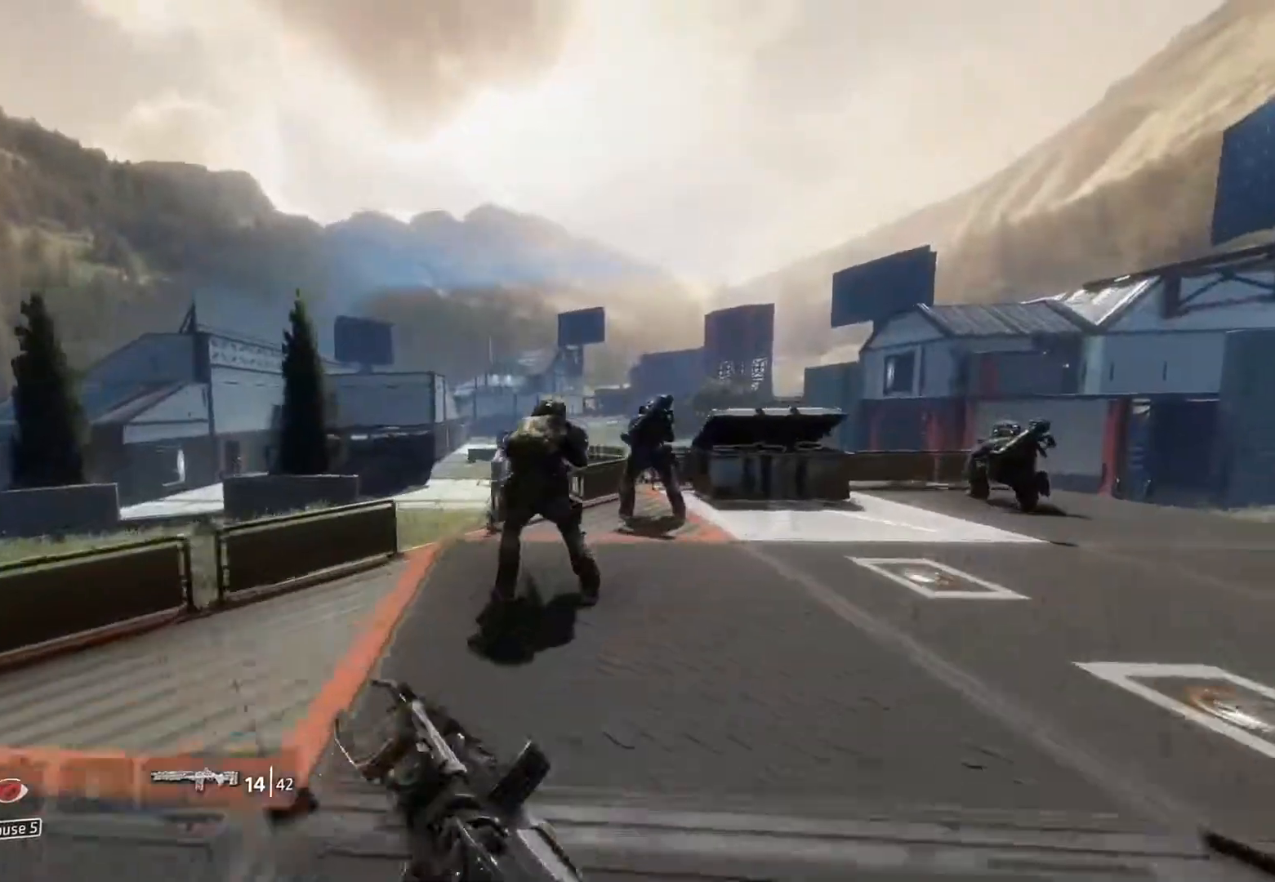
{"keys": ["d", "shift", "w"], "mouse": [], "events": []}
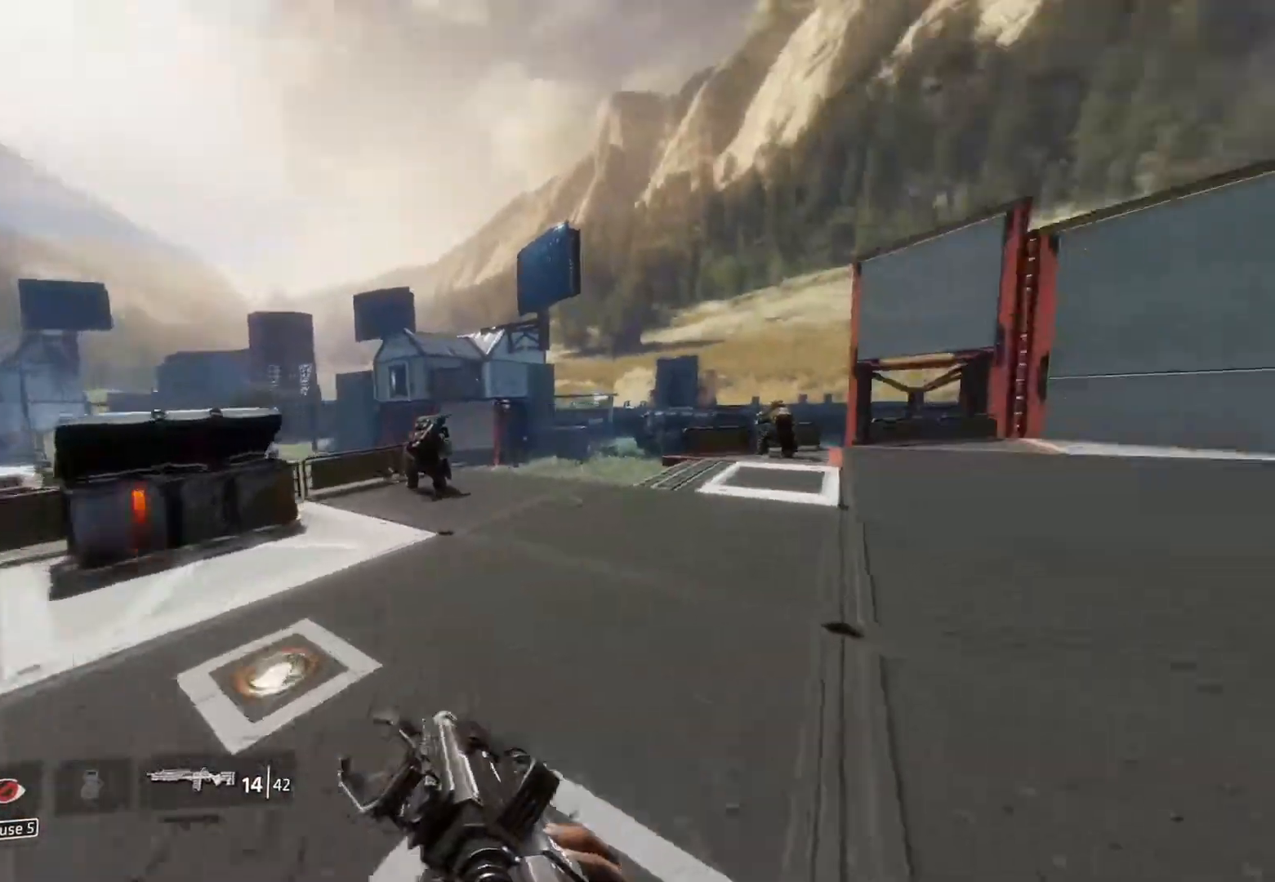
{"keys": ["ctrl"], "mouse": [], "events": [[17, "d", "up"], [283, "shift", "up"], [283, "space", "down"], [333, "w", "up"], [383, "ctrl", "down"], [383, "space", "up"]]}
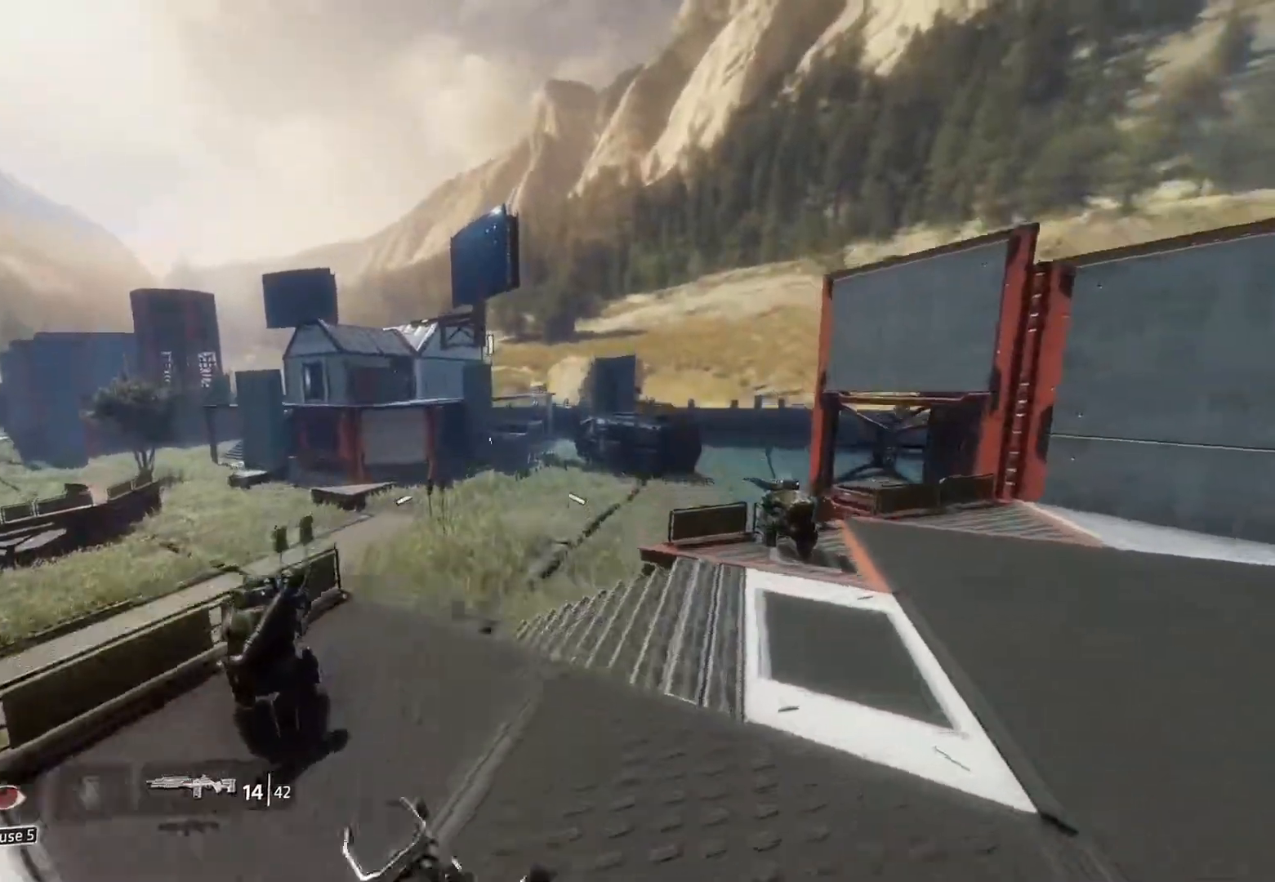
{"keys": ["a", "ctrl"], "mouse": [], "events": [[500, "a", "down"]]}
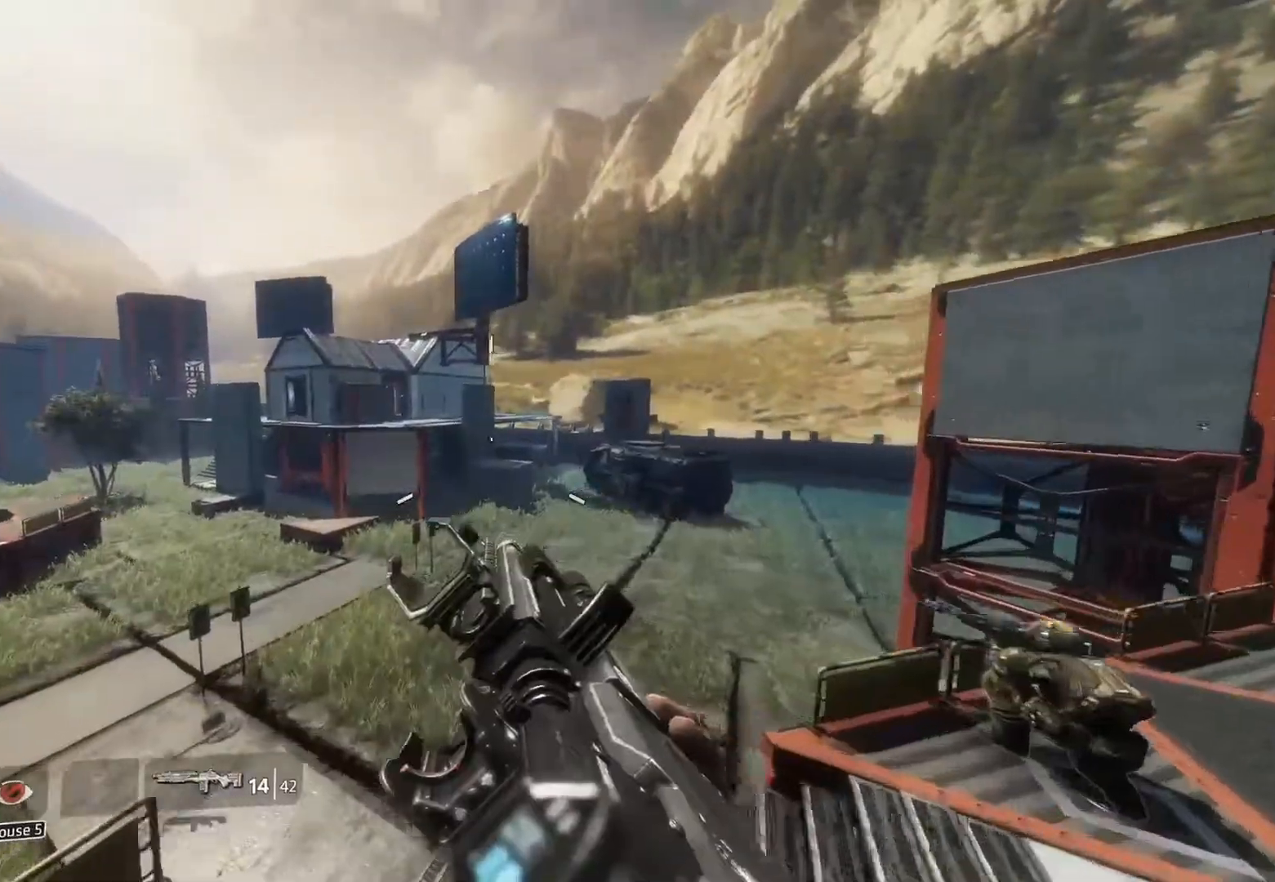
{"keys": ["a", "ctrl"], "mouse": [], "events": []}
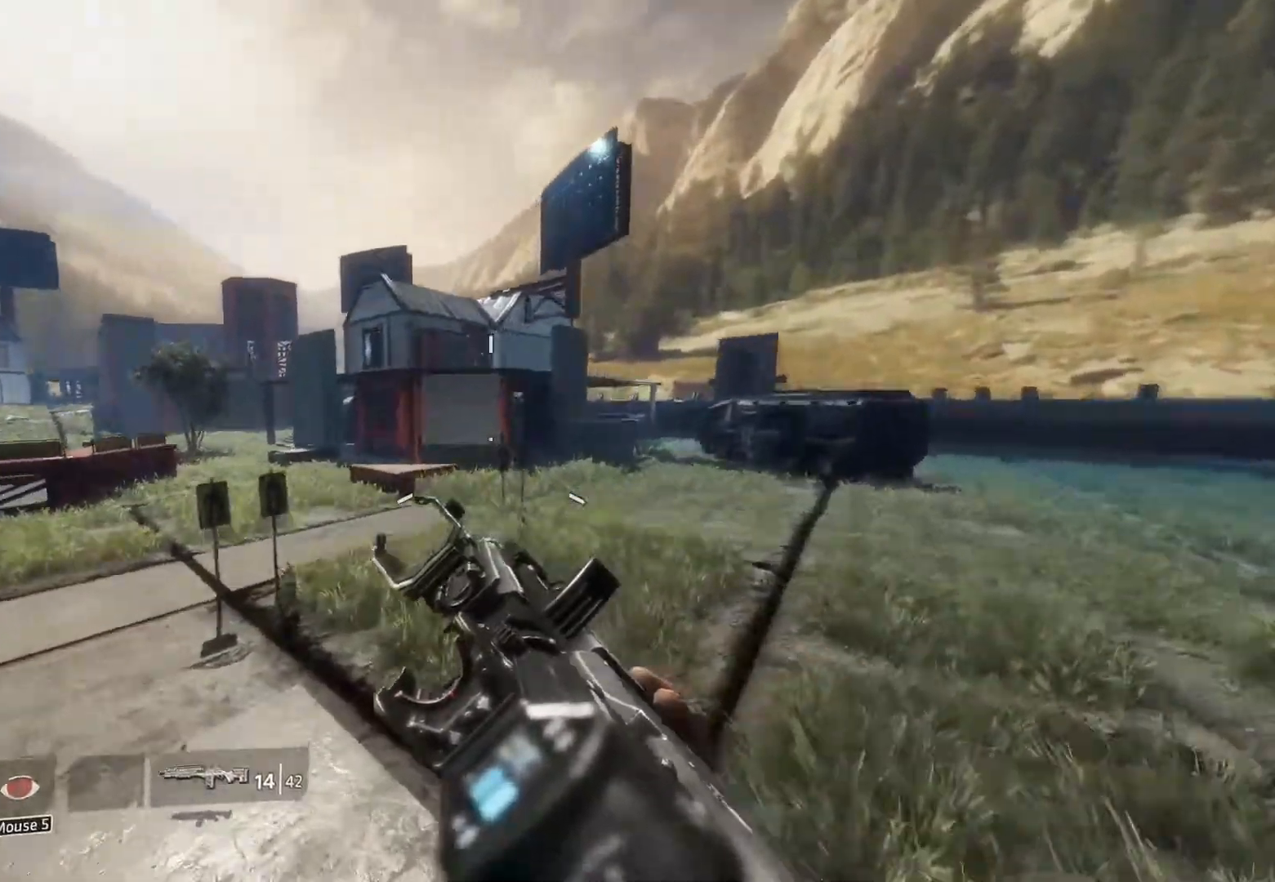
{"keys": ["ctrl", "d"], "mouse": [], "events": [[250, "a", "up"], [250, "space", "down"], [300, "d", "down"], [333, "space", "up"]]}
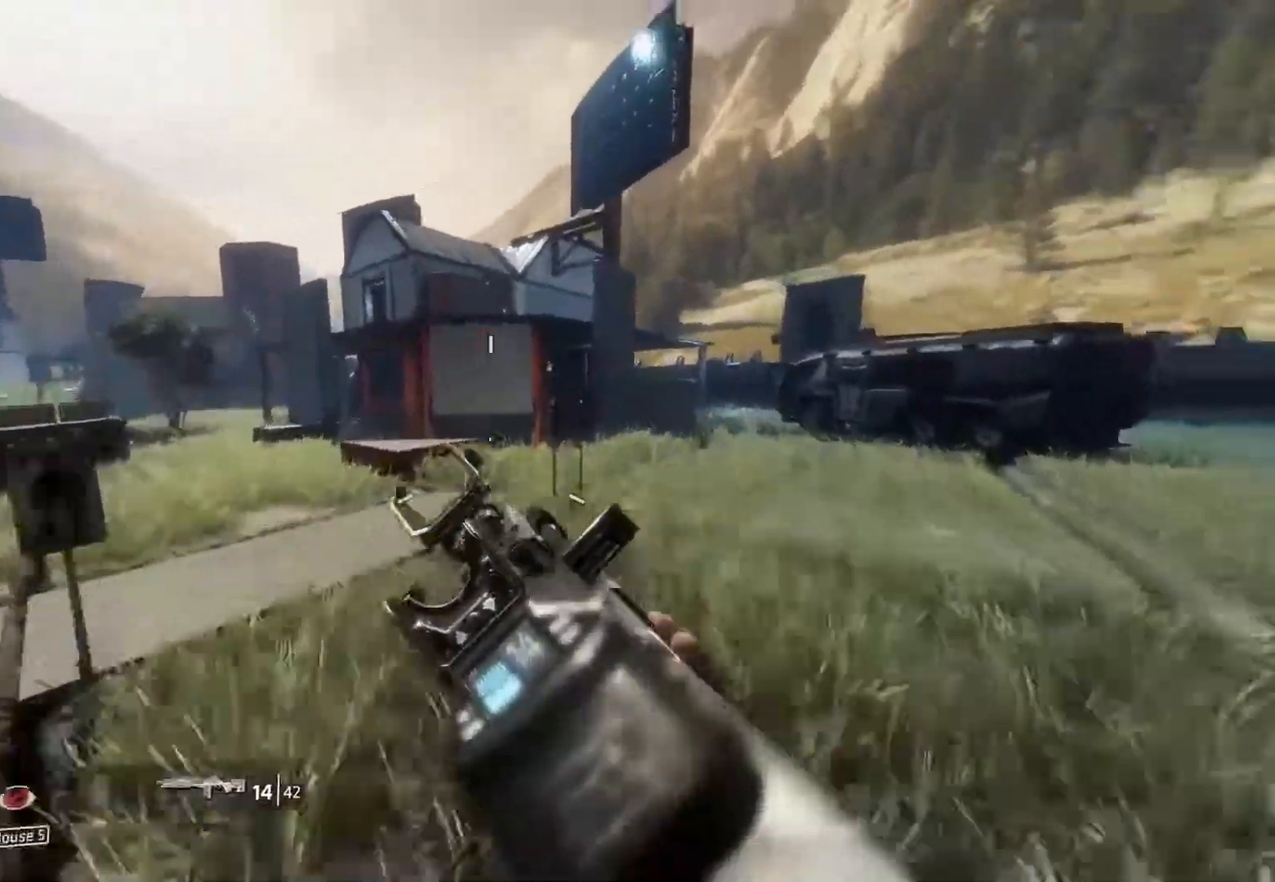
{"keys": ["a", "ctrl"], "mouse": [], "events": [[67, "a", "down"], [67, "d", "up"]]}
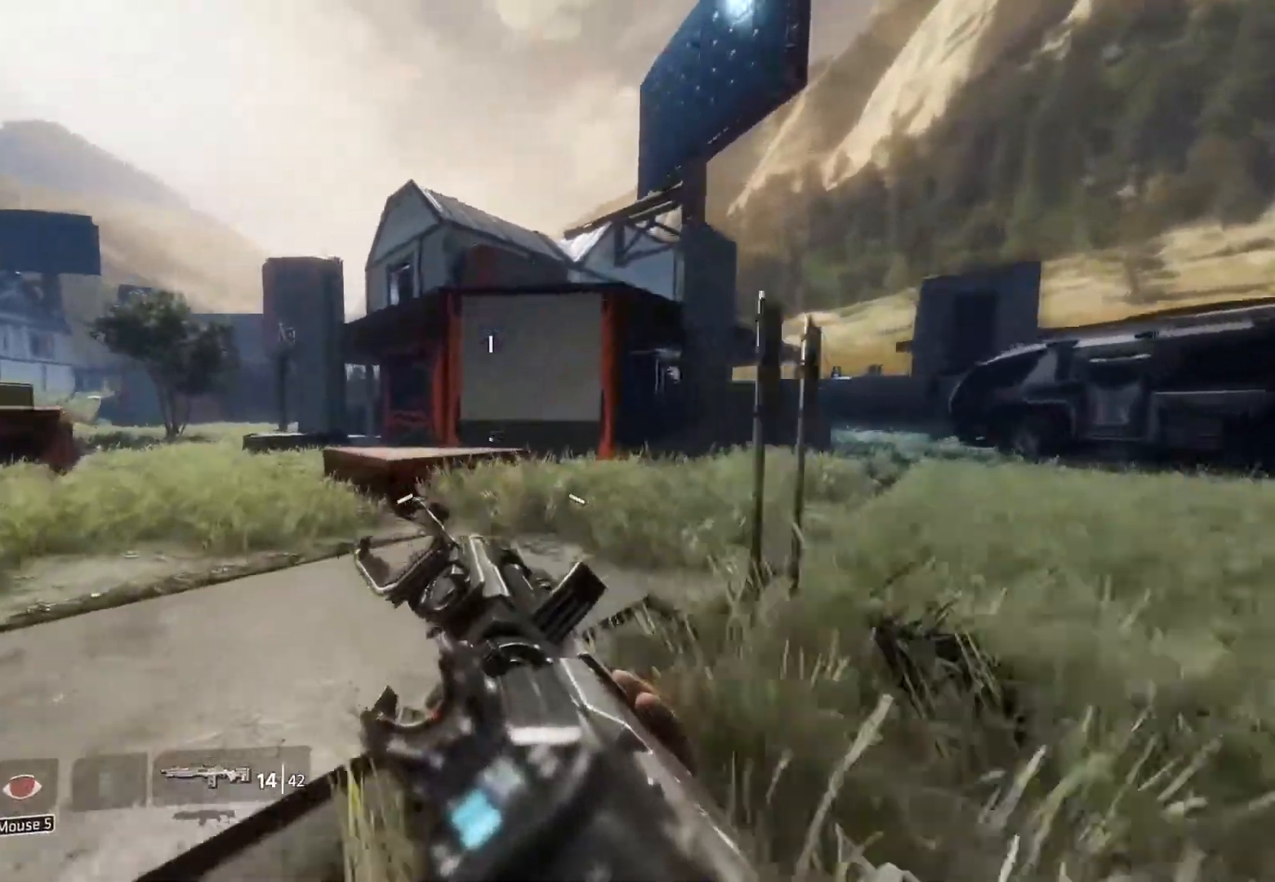
{"keys": ["a", "ctrl"], "mouse": [], "events": [[133, "space", "down"], [233, "space", "up"]]}
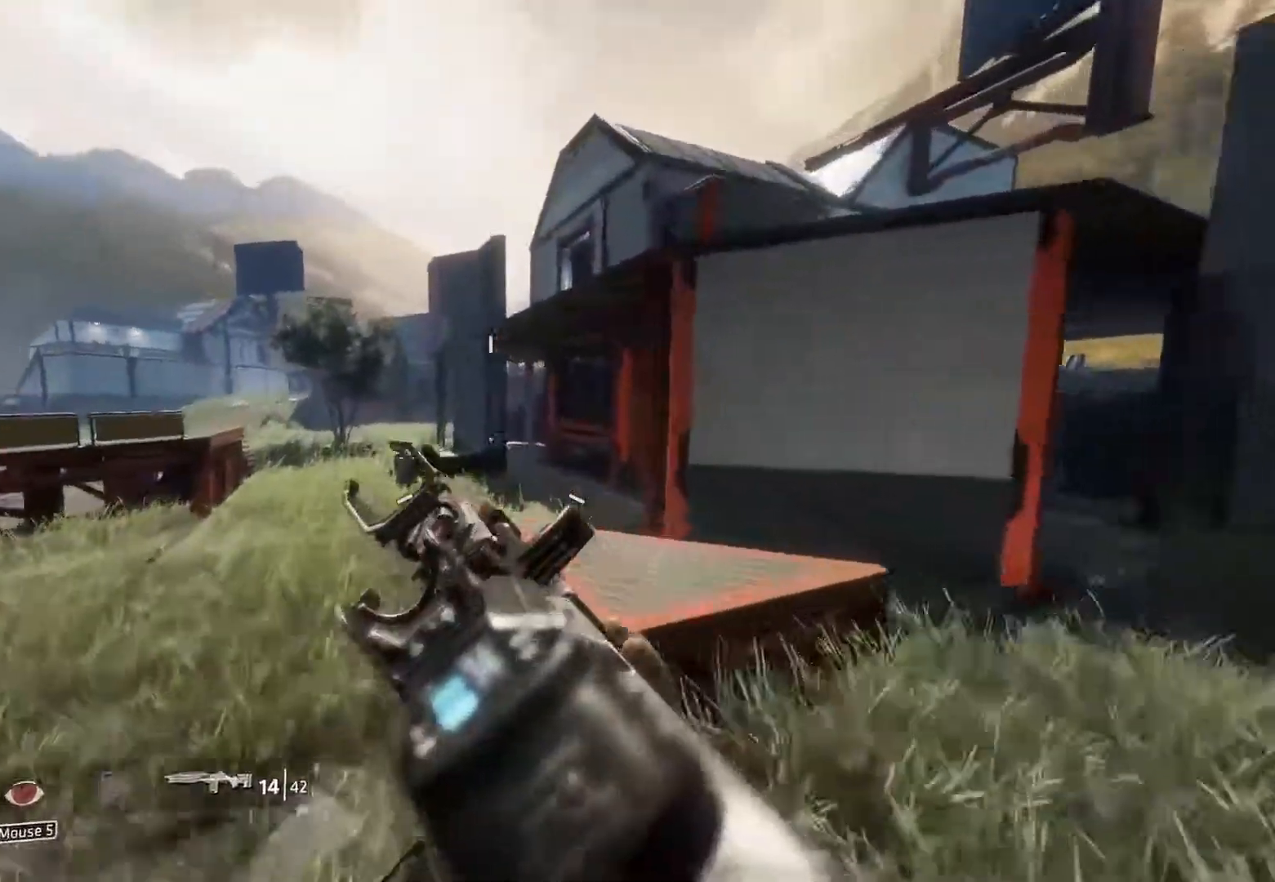
{"keys": ["ctrl", "d"], "mouse": [], "events": [[333, "a", "up"], [383, "d", "down"]]}
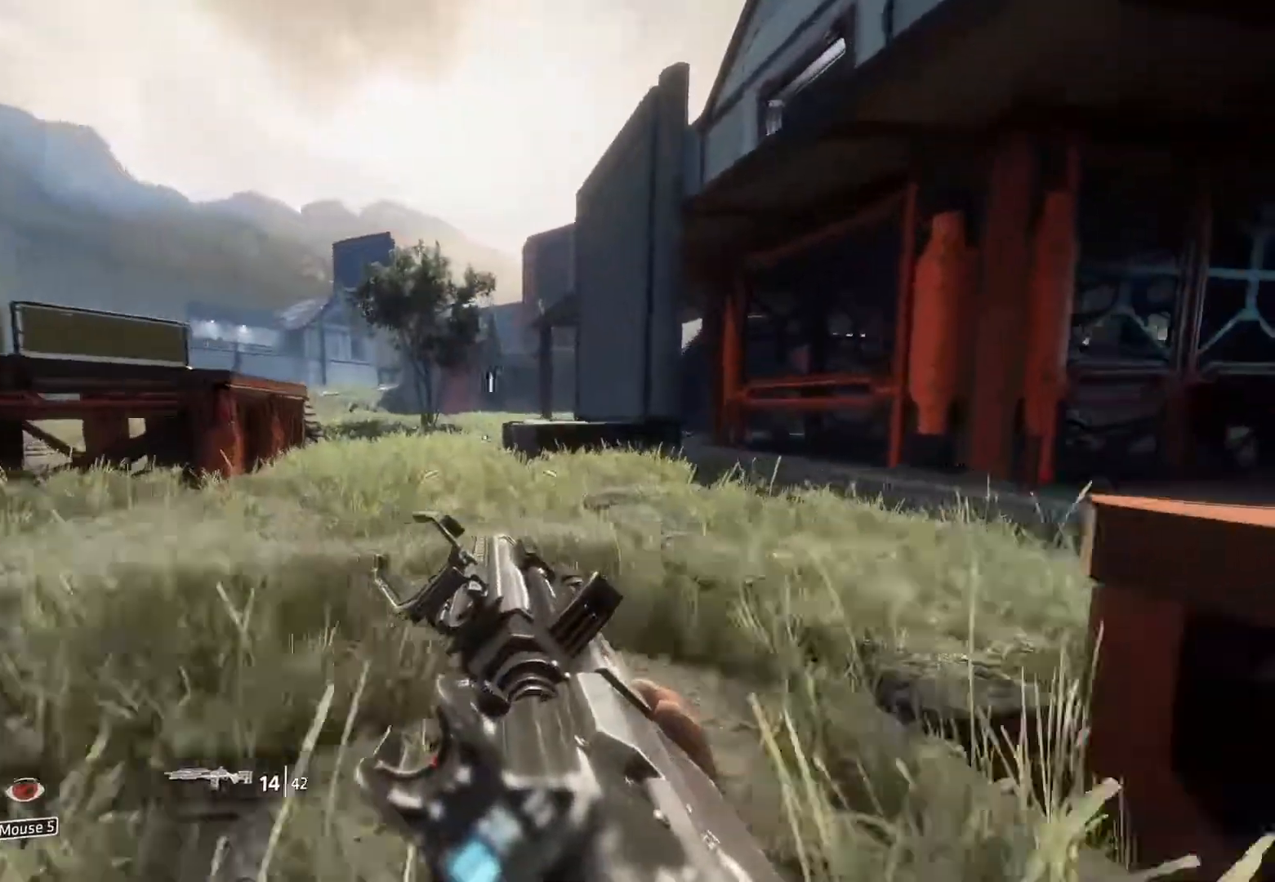
{"keys": ["ctrl", "w"], "mouse": [], "events": [[67, "space", "down"], [167, "space", "up"], [217, "d", "up"], [267, "w", "down"]]}
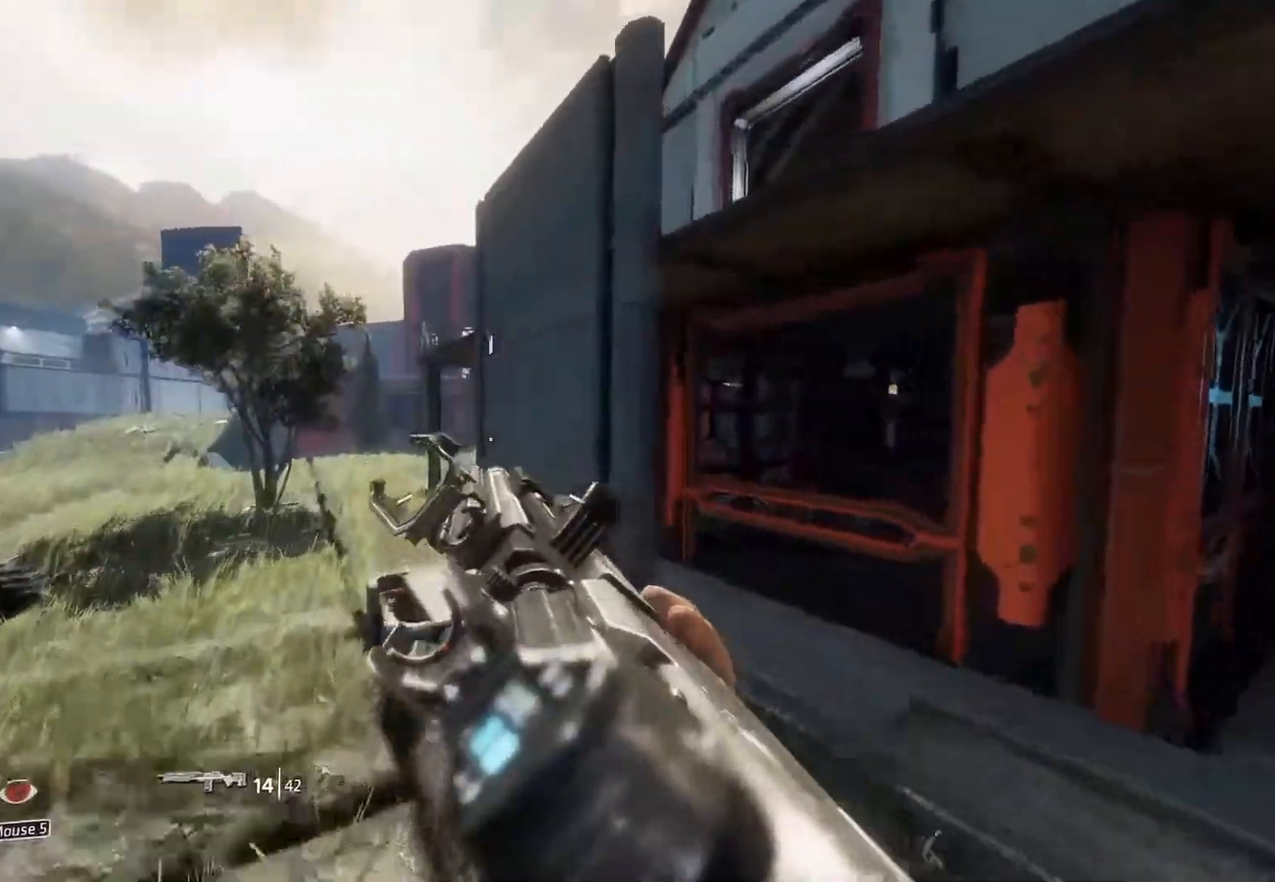
{"keys": ["d", "shift", "w"], "mouse": [], "events": [[33, "space", "down"], [133, "ctrl", "up"], [183, "space", "up"], [267, "shift", "down"], [317, "d", "down"]]}
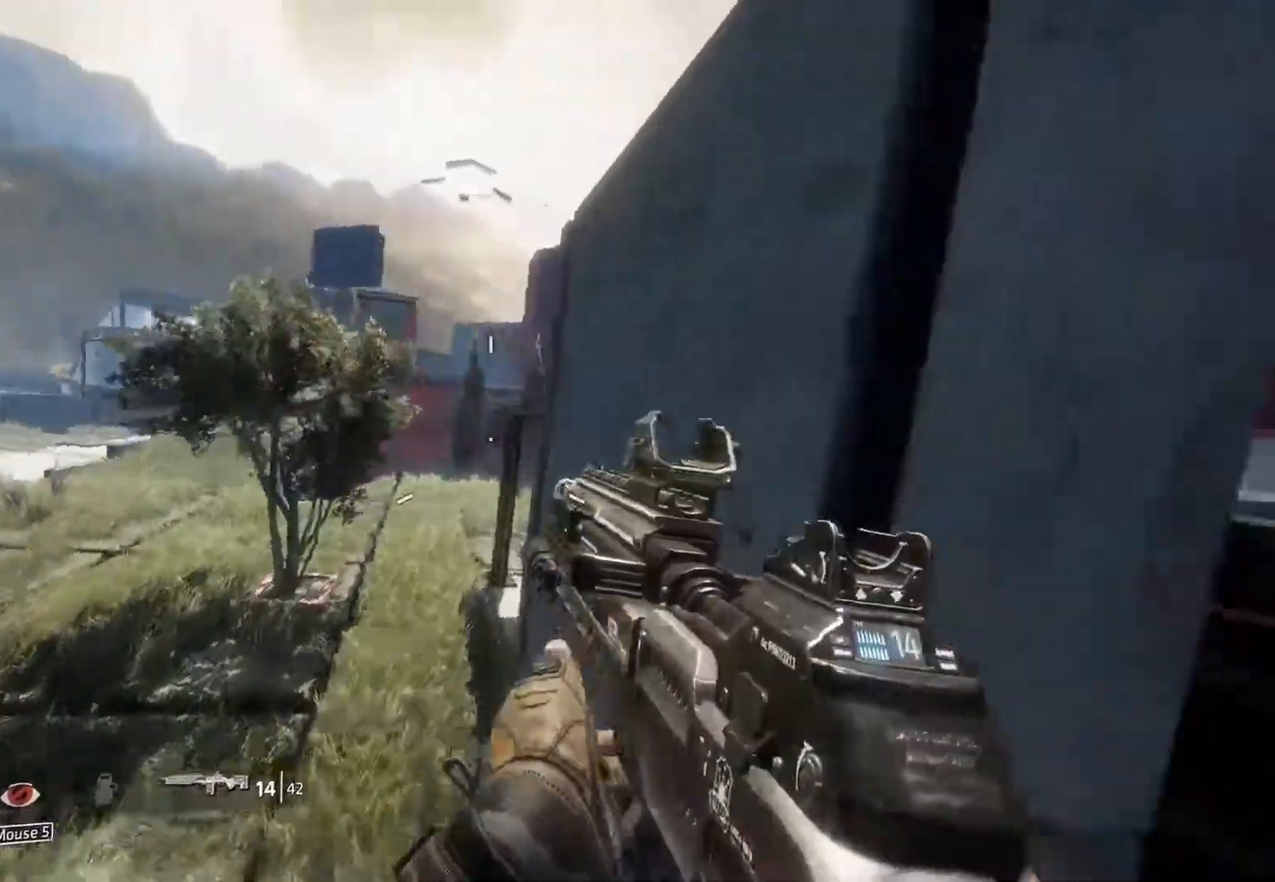
{"keys": ["shift", "w"], "mouse": [], "events": [[17, "d", "up"], [333, "space", "down"], [433, "space", "up"]]}
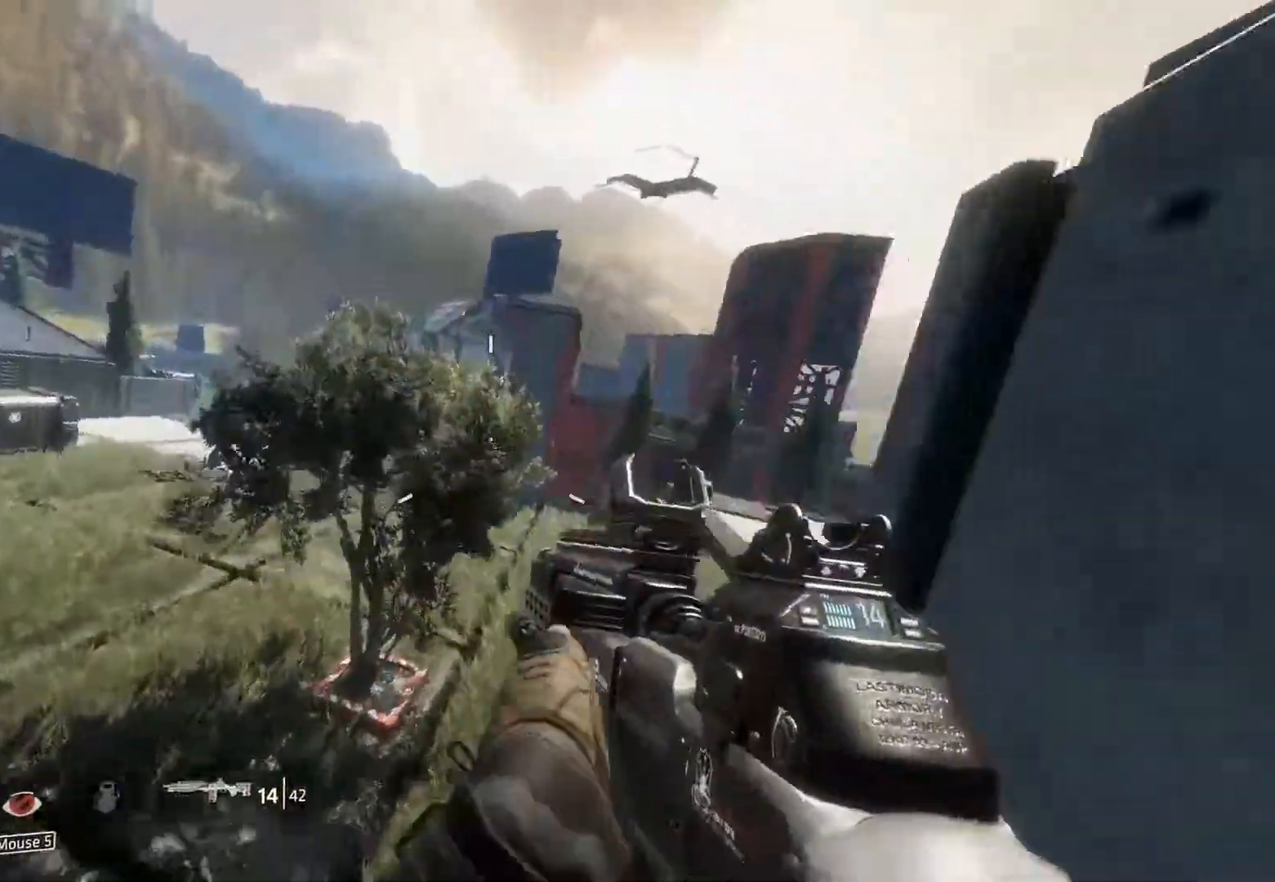
{"keys": ["ctrl"], "mouse": [], "events": [[350, "shift", "up"], [350, "space", "down"], [450, "ctrl", "down"], [450, "space", "up"], [450, "w", "up"]]}
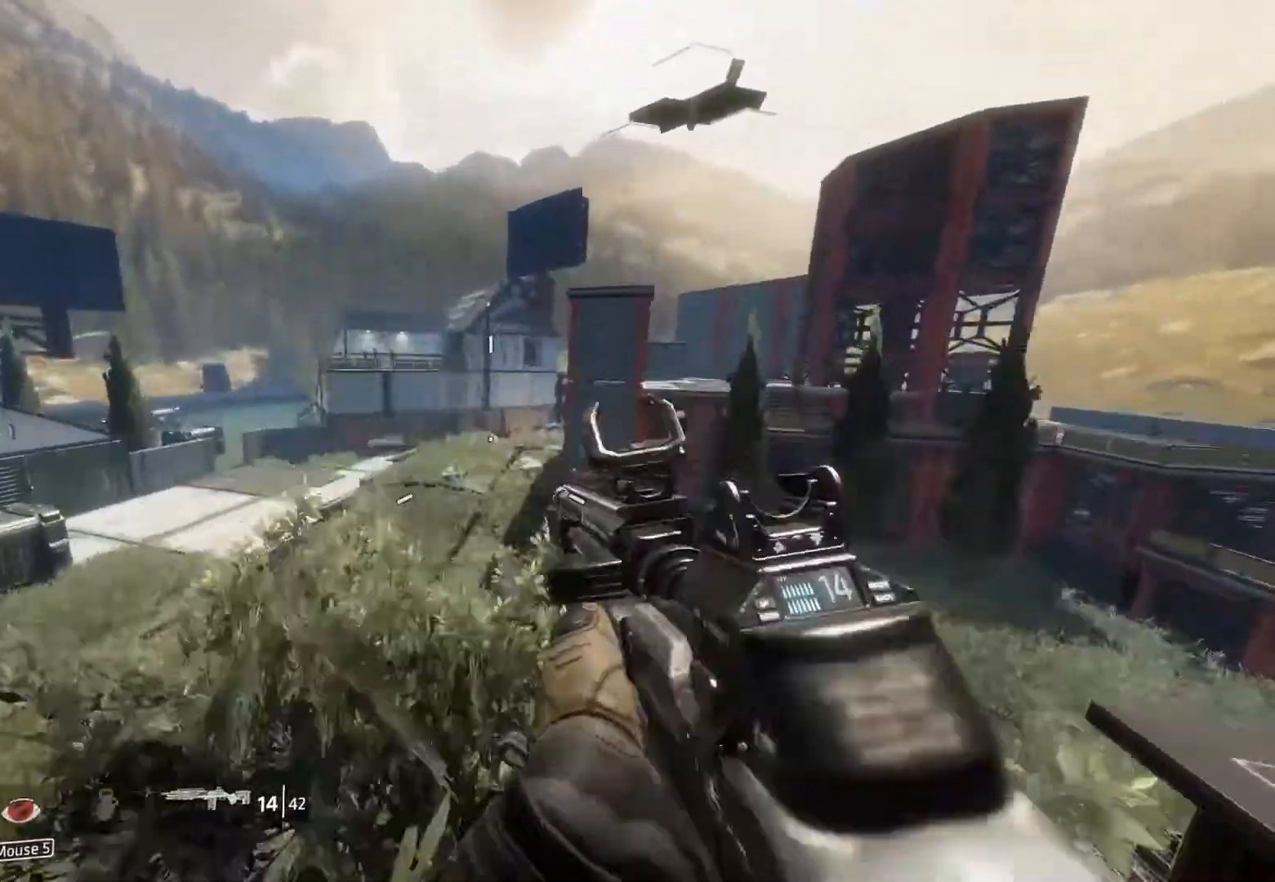
{"keys": ["ctrl", "d"], "mouse": [], "events": [[317, "d", "down"]]}
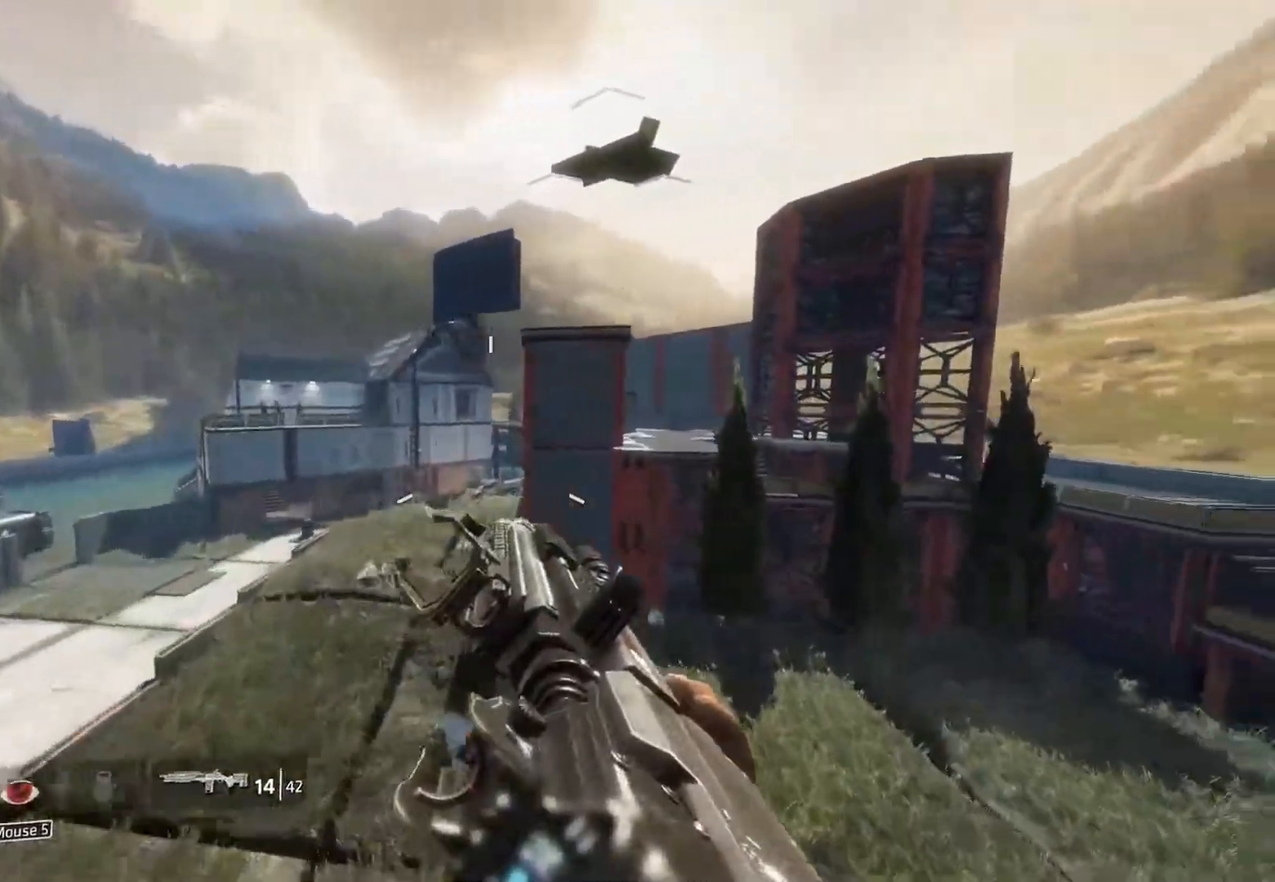
{"keys": ["d"], "mouse": [], "events": [[200, "a", "down"], [200, "d", "up"], [333, "a", "up"], [333, "ctrl", "up"], [333, "d", "down"]]}
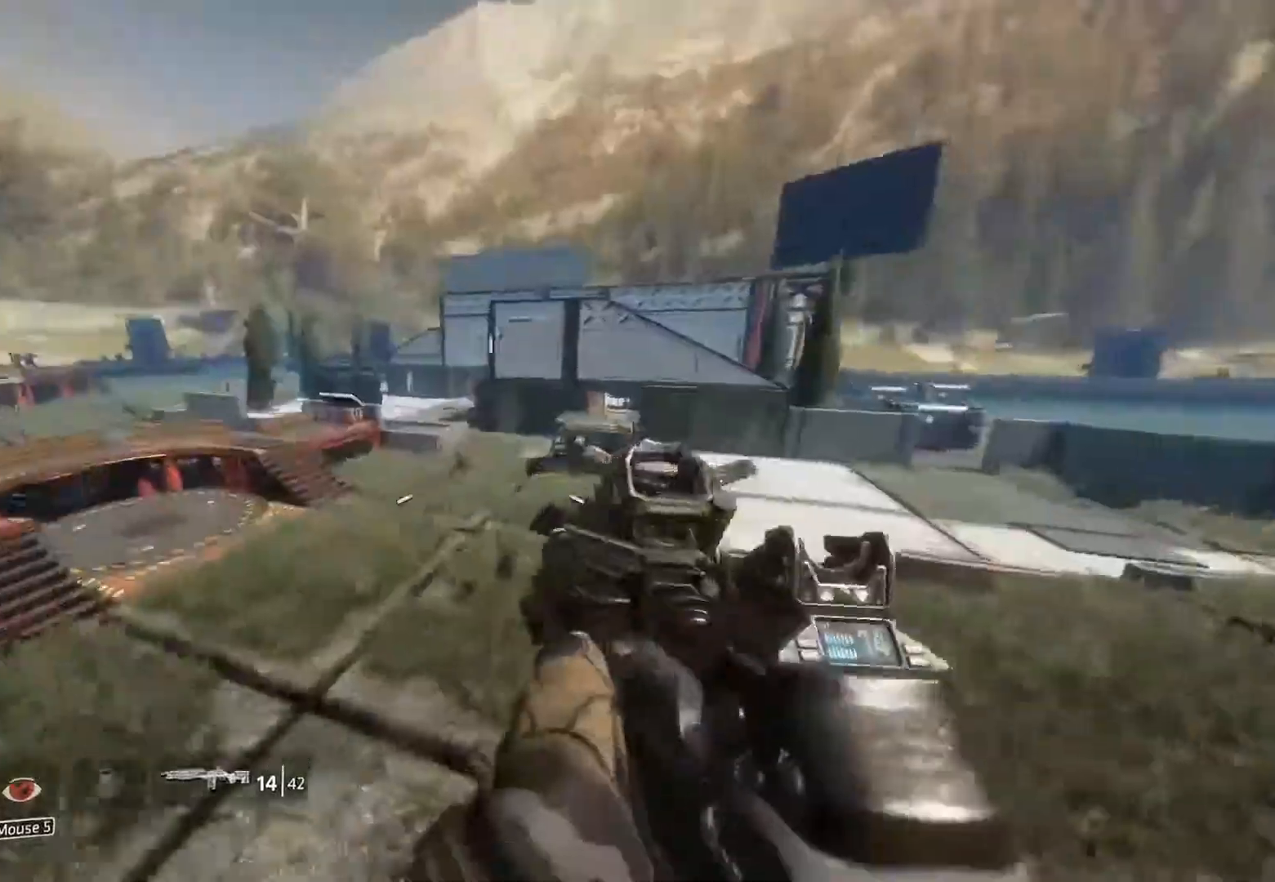
{"keys": ["d", "shift", "w"], "mouse": [], "events": [[33, "shift", "down"], [33, "w", "down"]]}
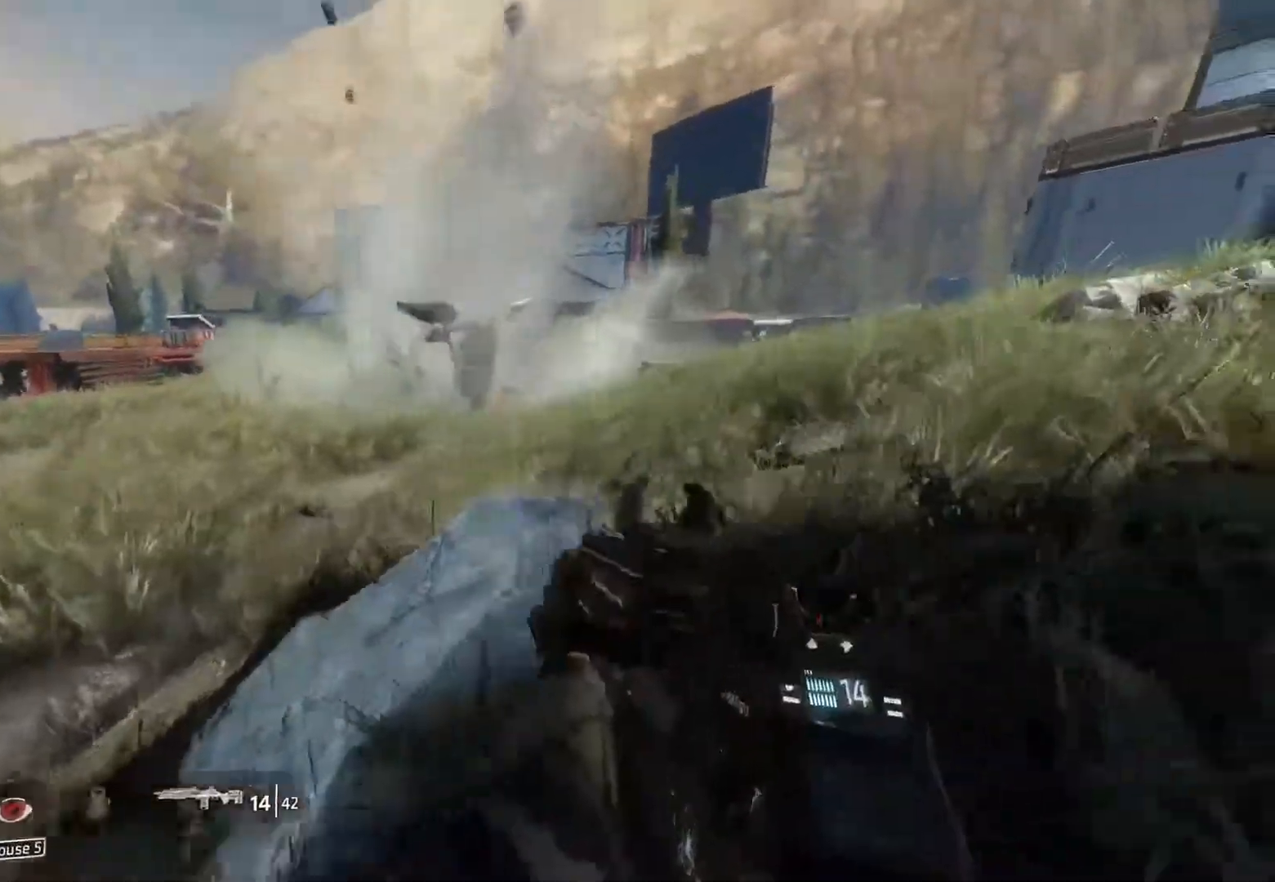
{"keys": [], "mouse": [], "events": [[183, "a", "down"], [183, "d", "up"], [417, "shift", "up"], [467, "a", "up"], [467, "w", "up"]]}
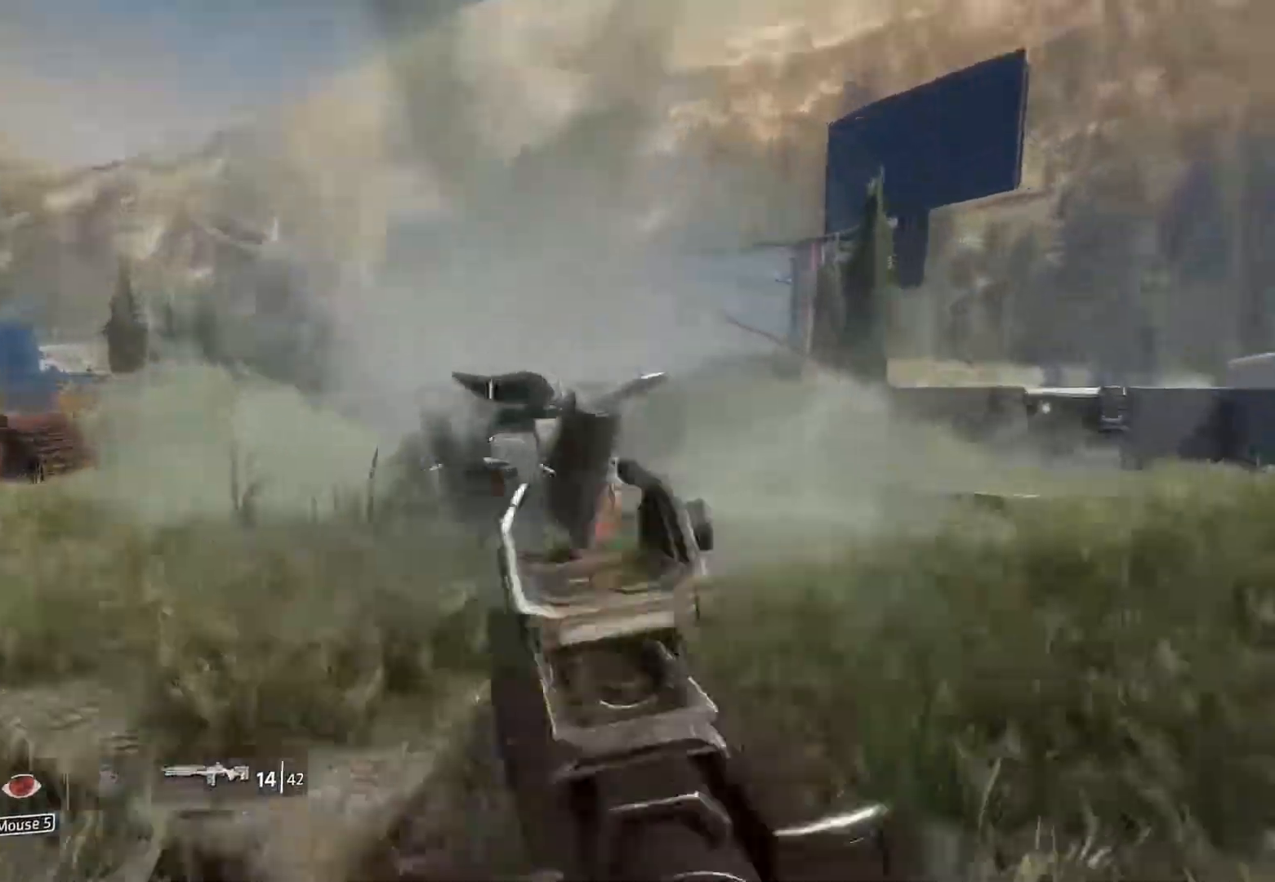
{"keys": ["a", "w"], "mouse": [], "events": [[200, "a", "down"], [383, "w", "down"]]}
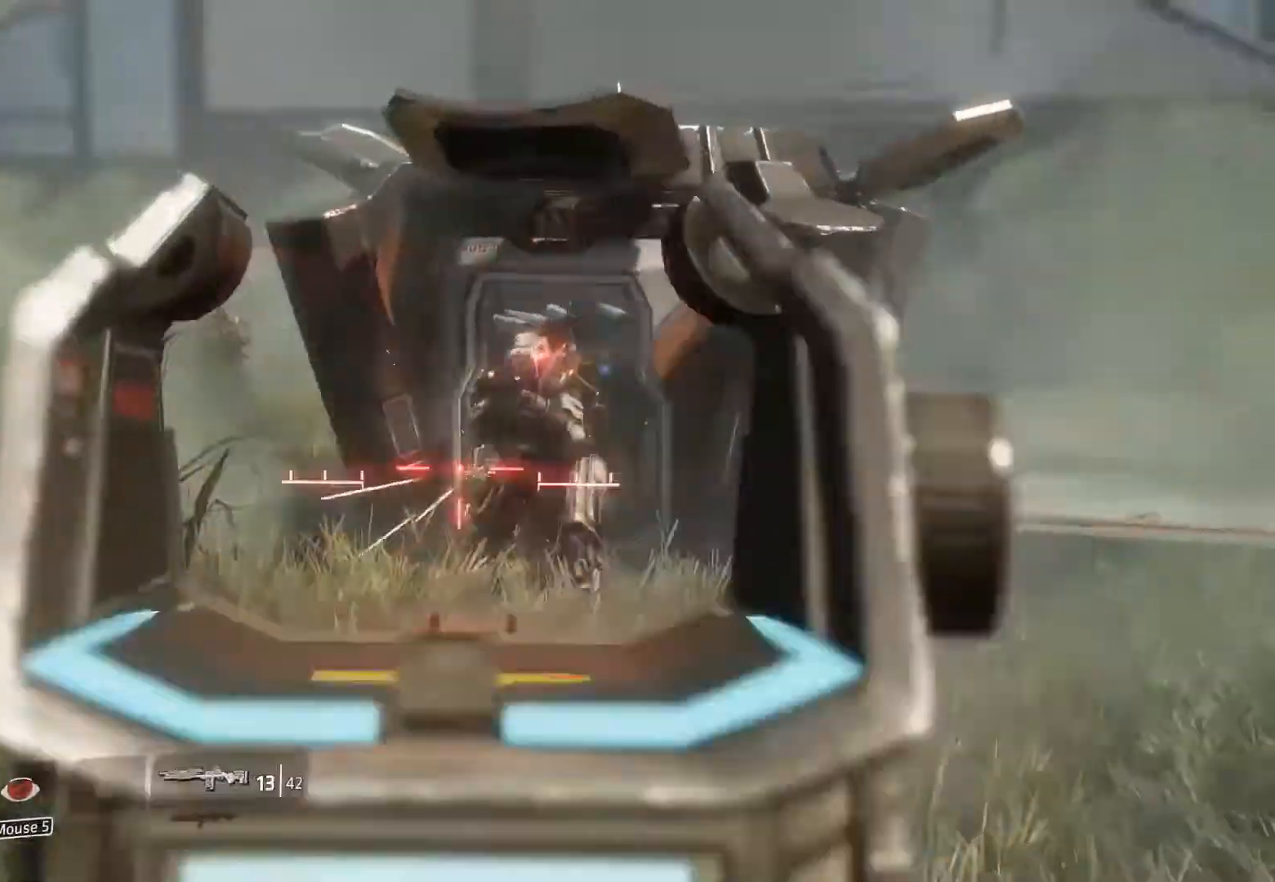
{"keys": ["w"], "mouse": [], "events": [[500, "a", "up"]]}
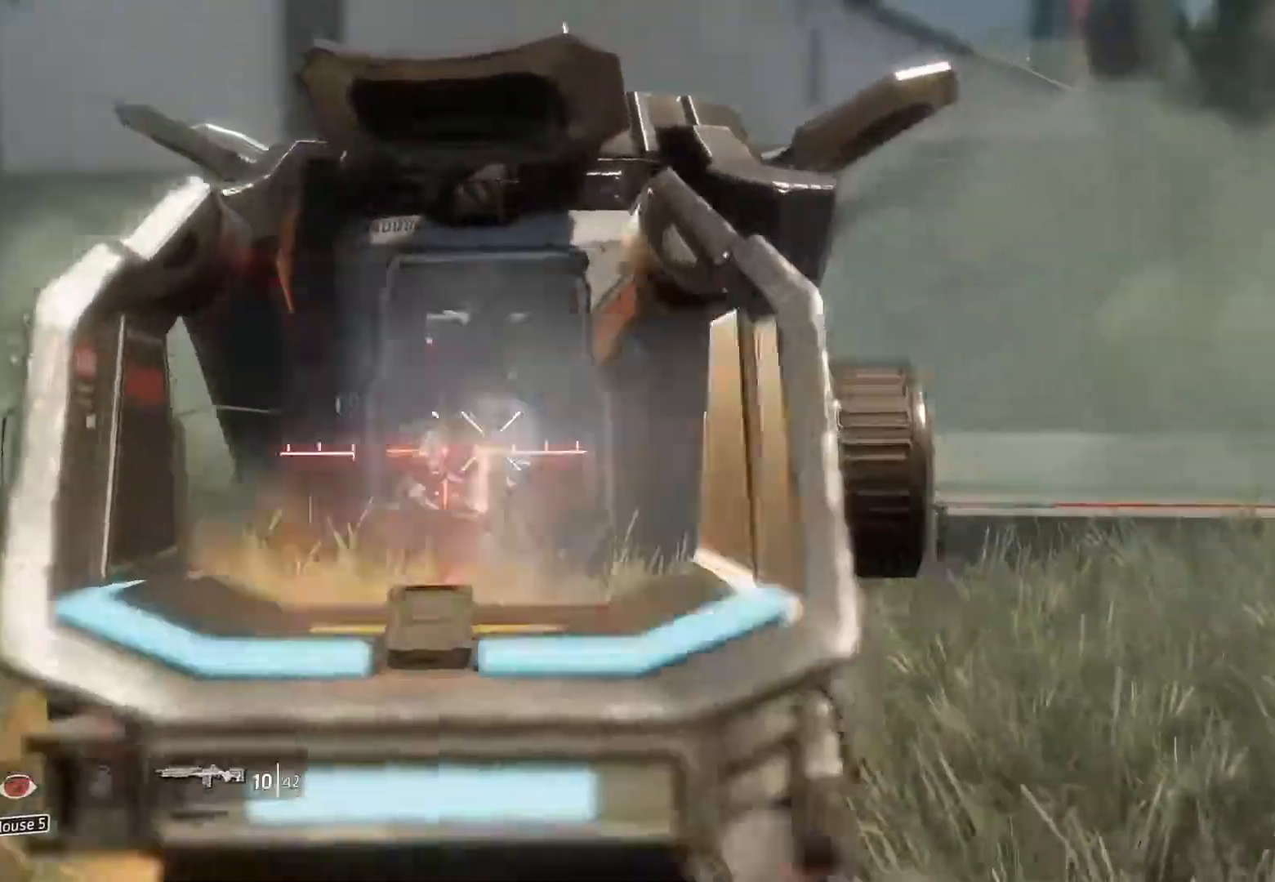
{"keys": ["d", "w"], "mouse": [], "events": [[367, "d", "down"]]}
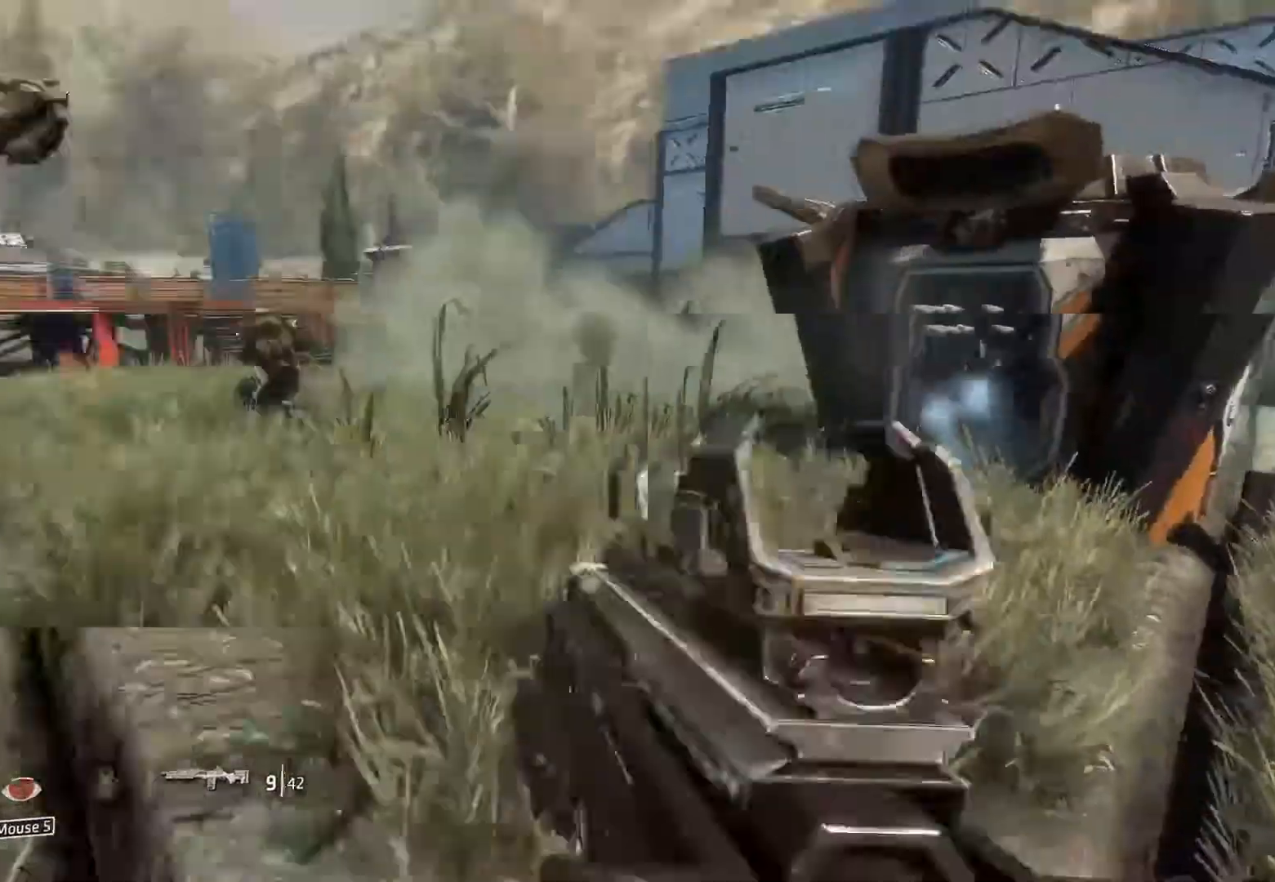
{"keys": ["a"], "mouse": [], "events": [[67, "shift", "down"], [100, "d", "up"], [200, "a", "down"], [283, "shift", "up"], [383, "w", "up"]]}
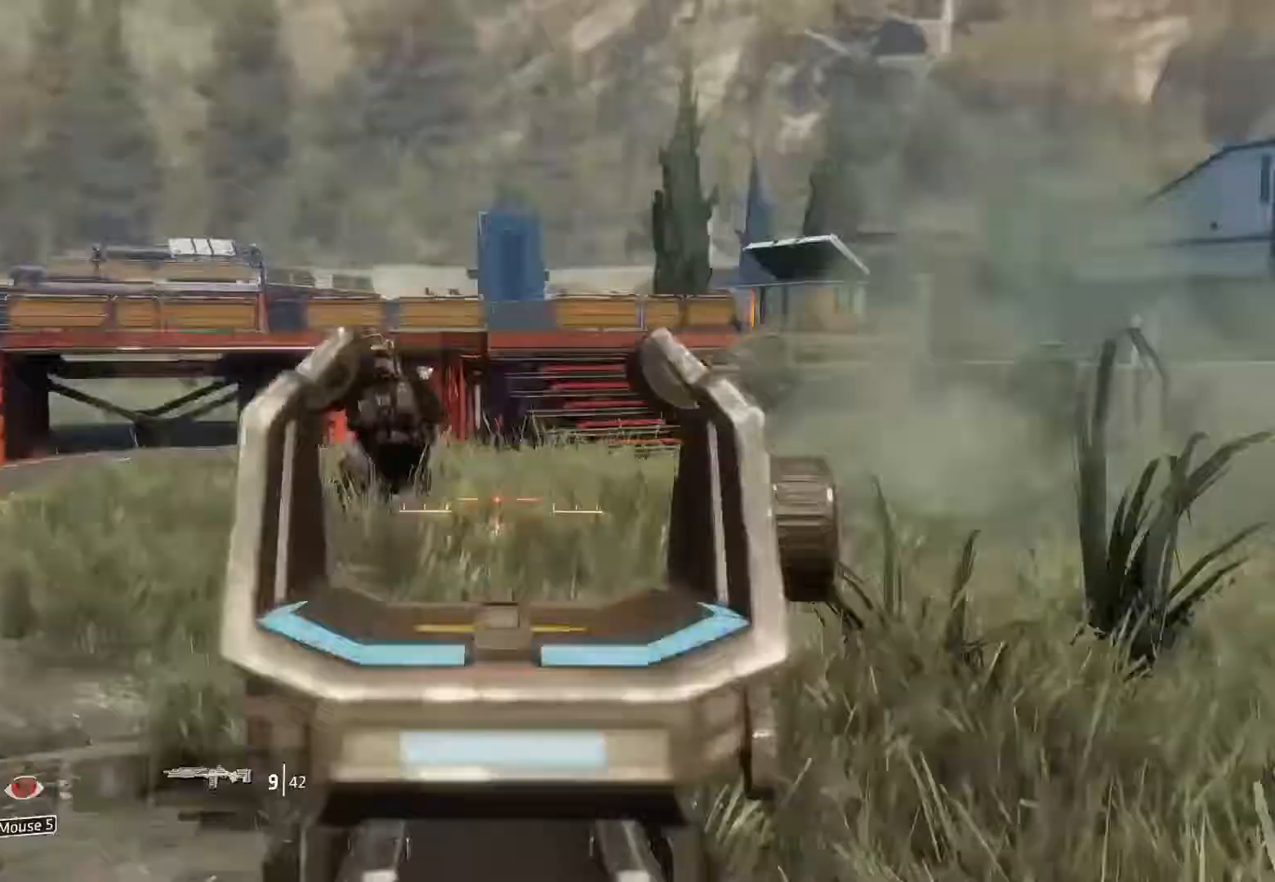
{"keys": ["a", "w"], "mouse": [], "events": [[500, "w", "down"]]}
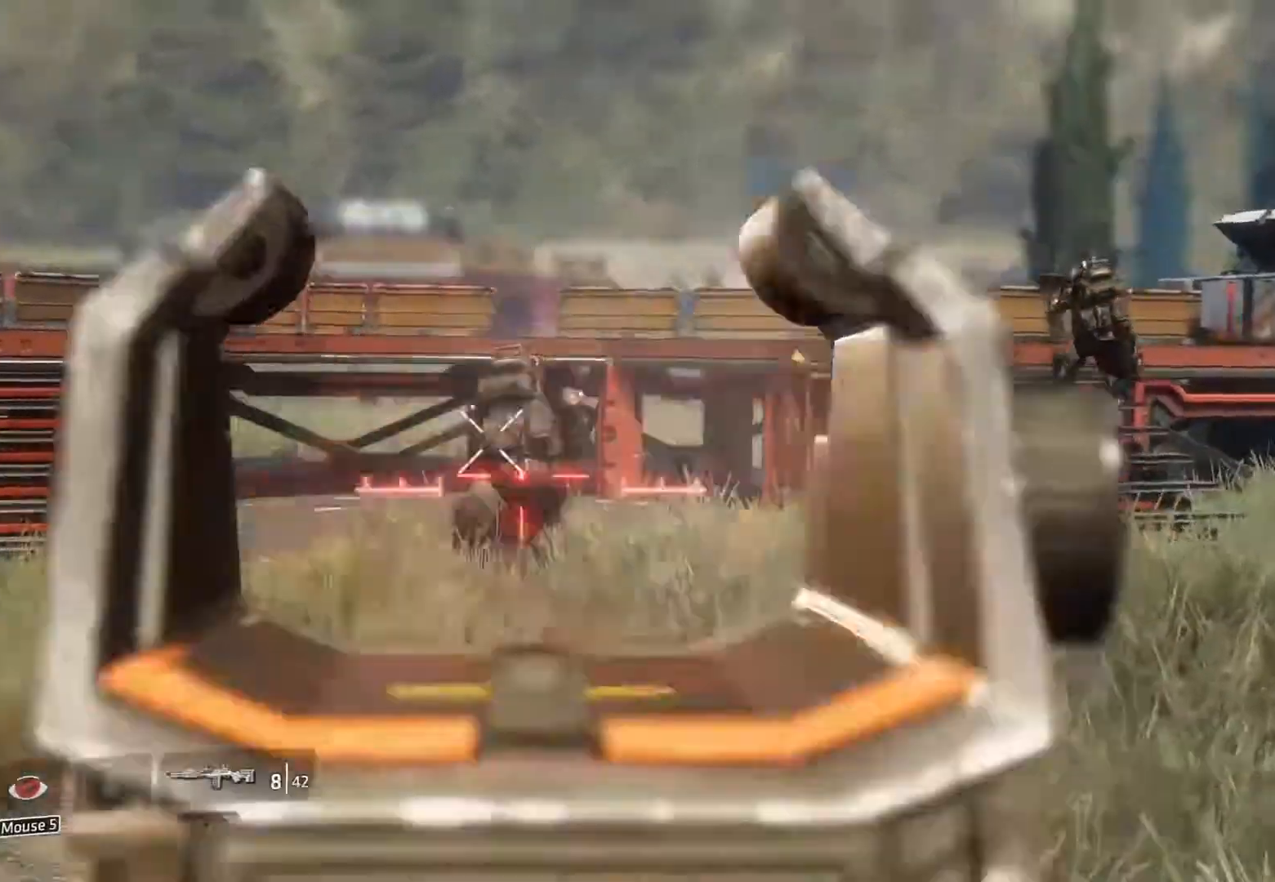
{"keys": ["a", "w"], "mouse": [], "events": []}
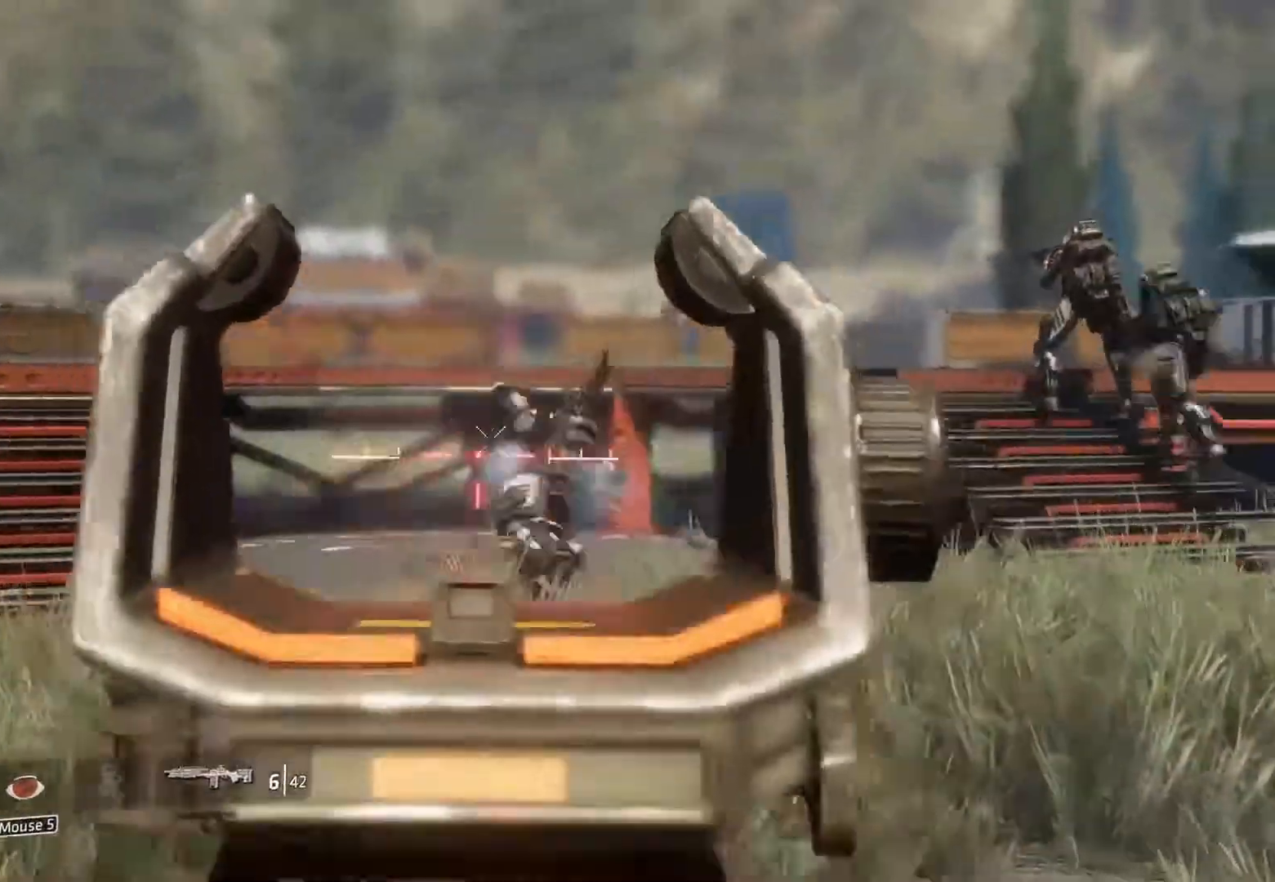
{"keys": ["w"], "mouse": [], "events": [[200, "a", "up"]]}
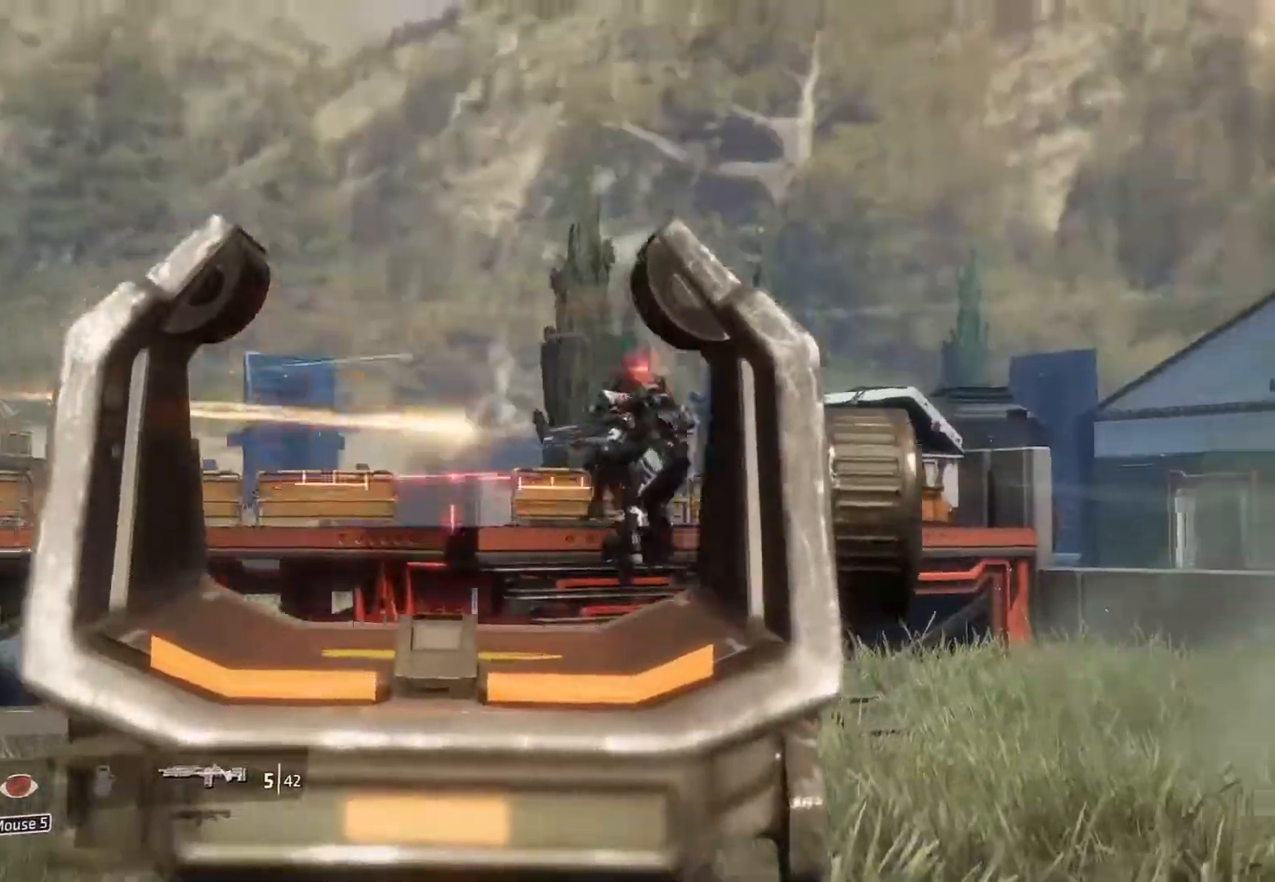
{"keys": ["d", "w"], "mouse": [], "events": [[67, "d", "down"]]}
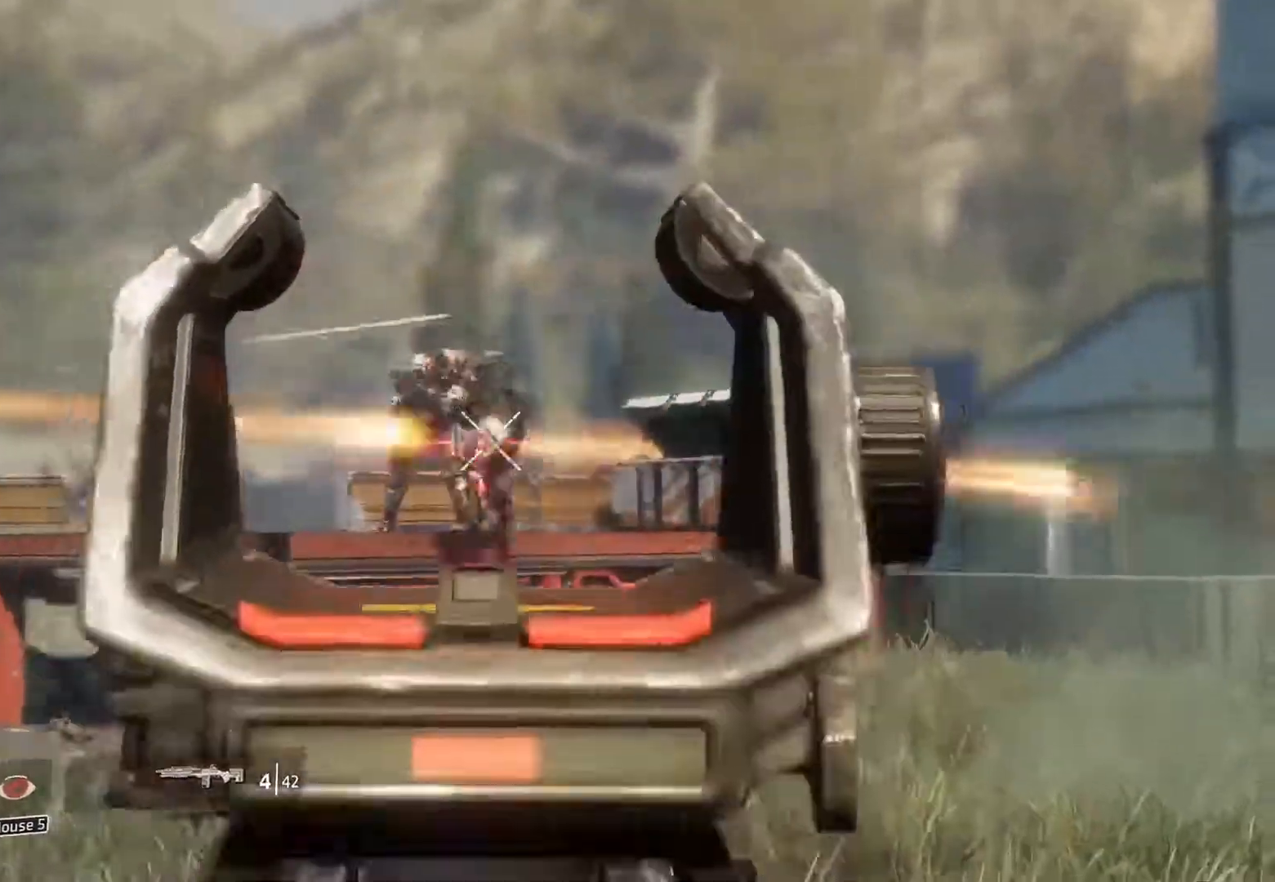
{"keys": ["d", "w"], "mouse": [], "events": []}